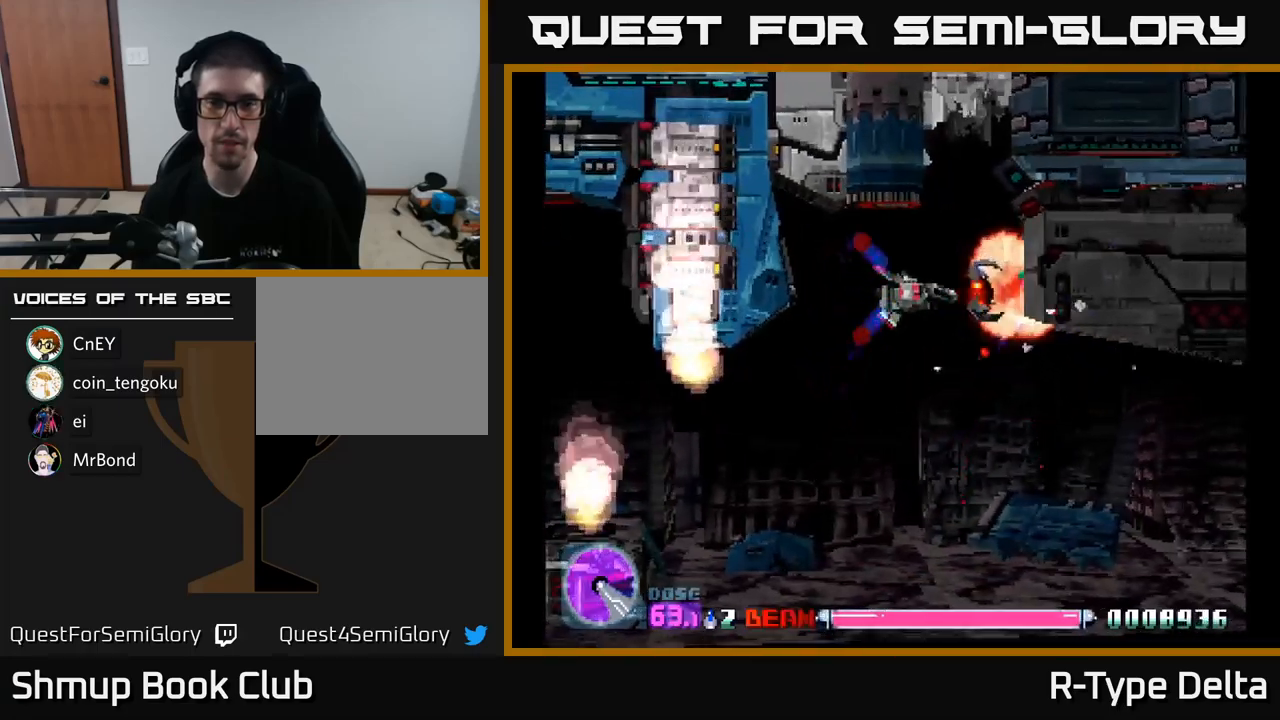
Gameplay with a controller (Xbox layout); each line is a JSON object with the inputs held at the frame after it. "events" lists button and stick changes between this image and that frame as [ms after this image, input, new state], when the widget could be followed in between. Not read: left_stick.
{"buttons": ["X"], "right_stick": "center", "events": []}
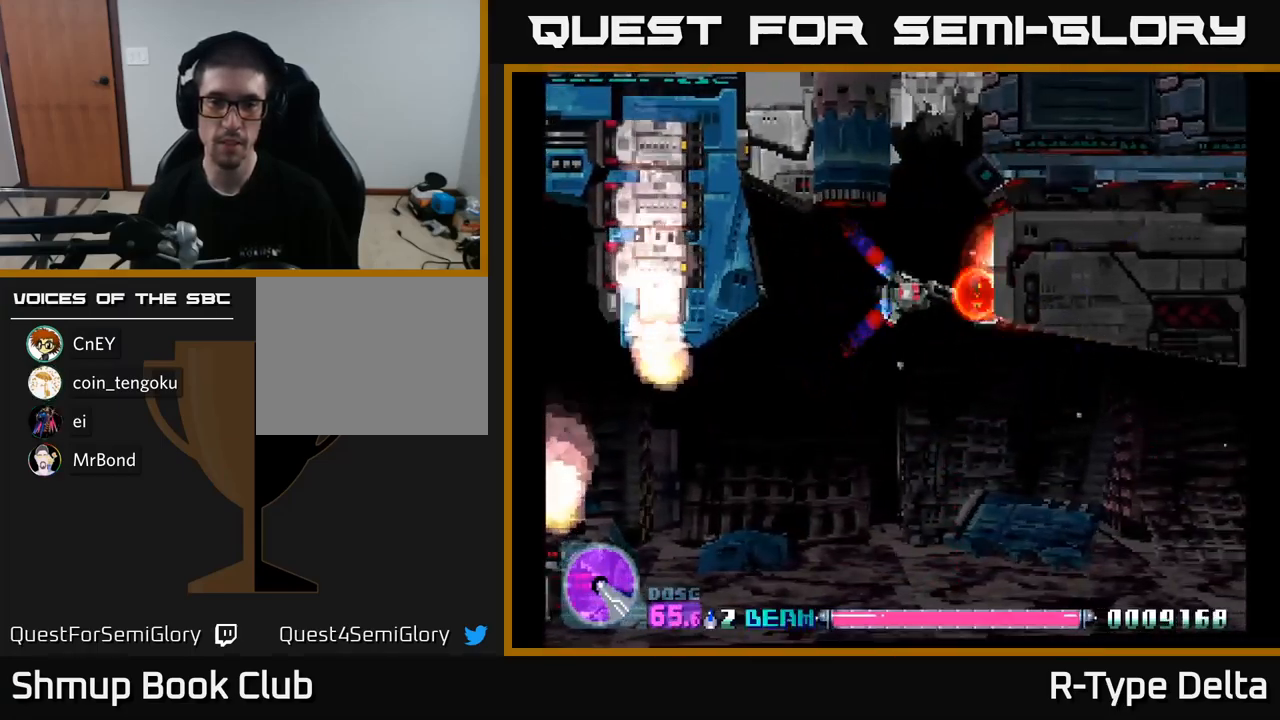
{"buttons": ["X"], "right_stick": "center", "events": []}
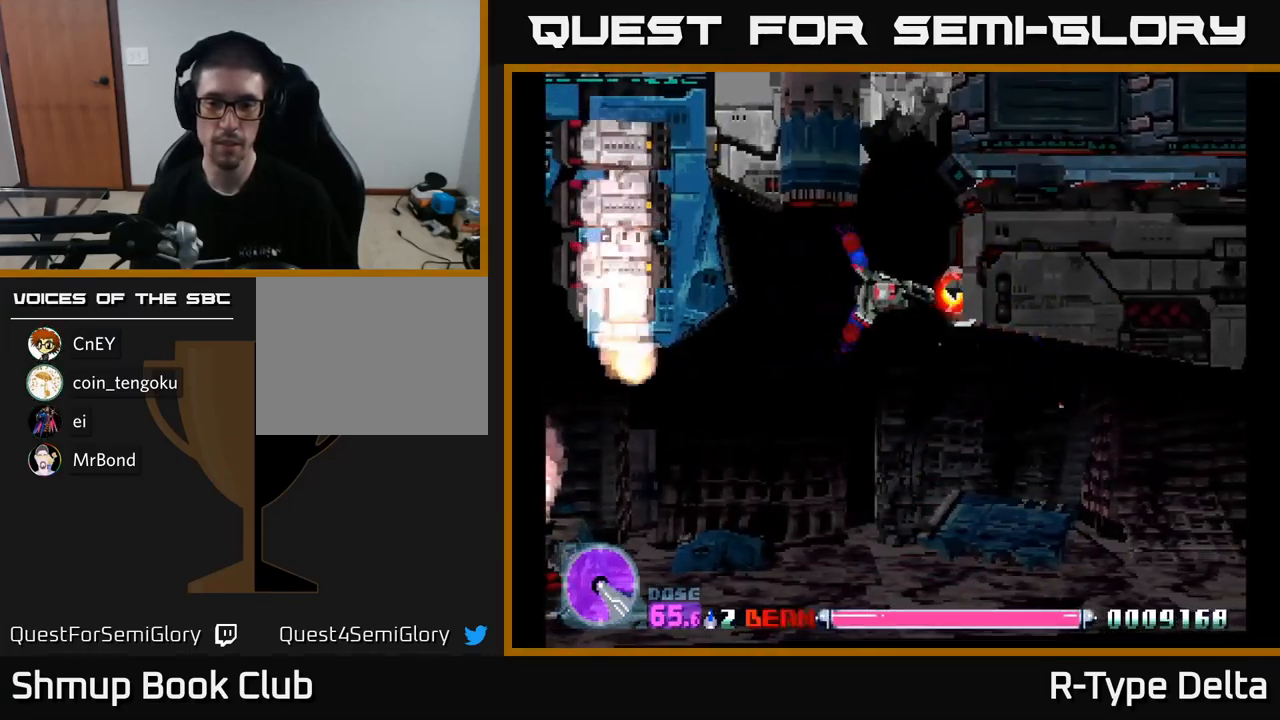
{"buttons": ["X", "DPAD_RIGHT"], "right_stick": "center", "events": [[183, "DPAD_DOWN", "down"], [367, "DPAD_RIGHT", "down"], [467, "DPAD_DOWN", "up"]]}
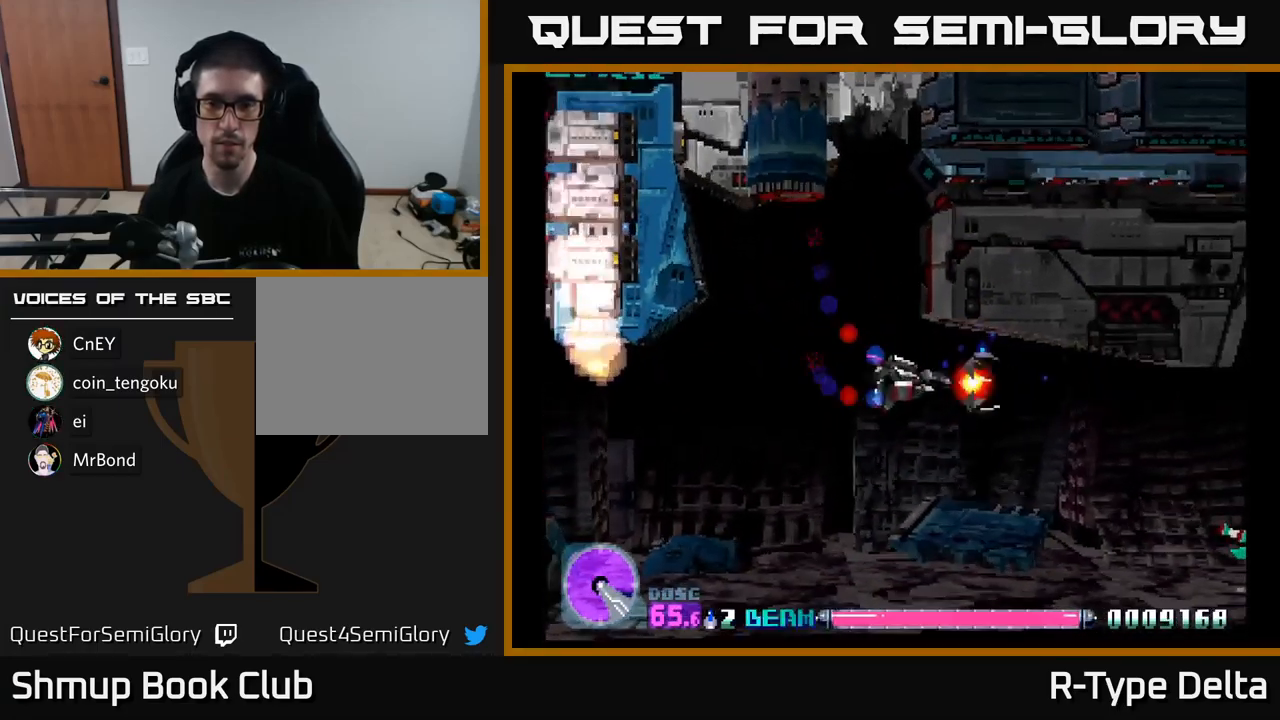
{"buttons": ["X", "DPAD_DOWN", "DPAD_RIGHT"], "right_stick": "center", "events": [[100, "DPAD_DOWN", "down"]]}
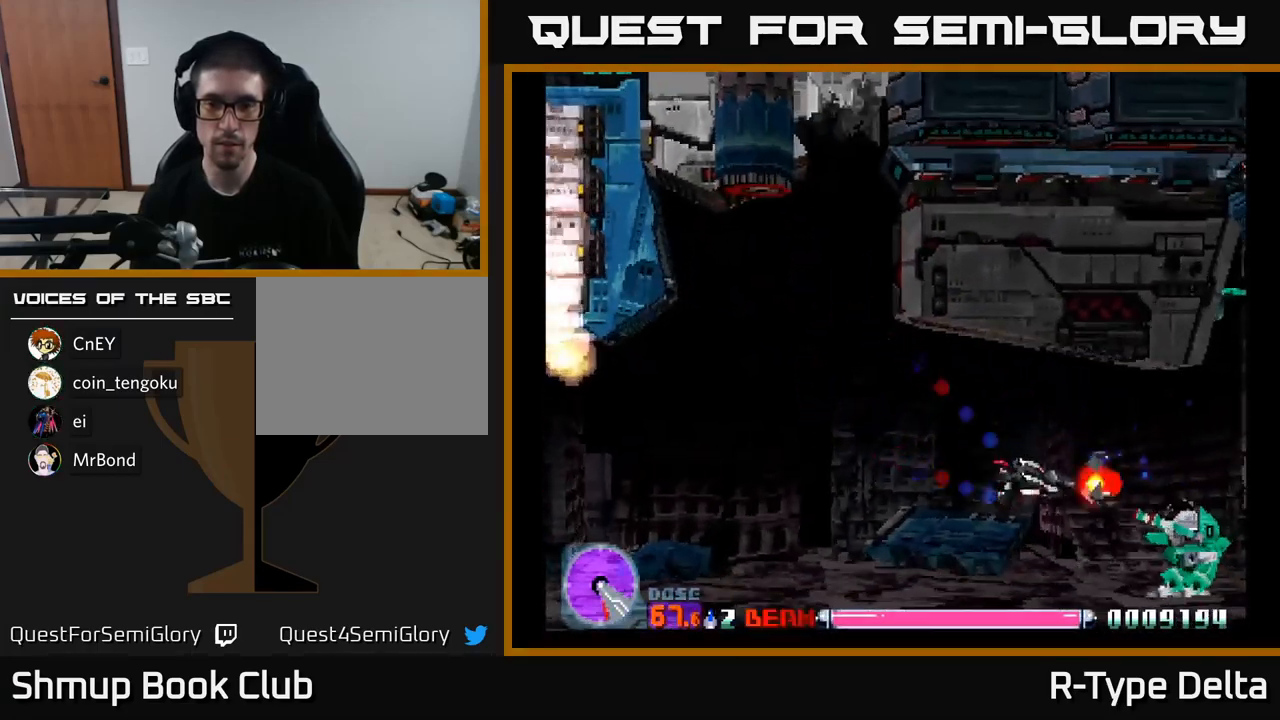
{"buttons": ["X"], "right_stick": "center", "events": [[167, "DPAD_DOWN", "up"], [233, "DPAD_RIGHT", "up"], [267, "DPAD_UP", "down"], [283, "DPAD_LEFT", "down"], [400, "DPAD_LEFT", "up"], [450, "DPAD_UP", "up"]]}
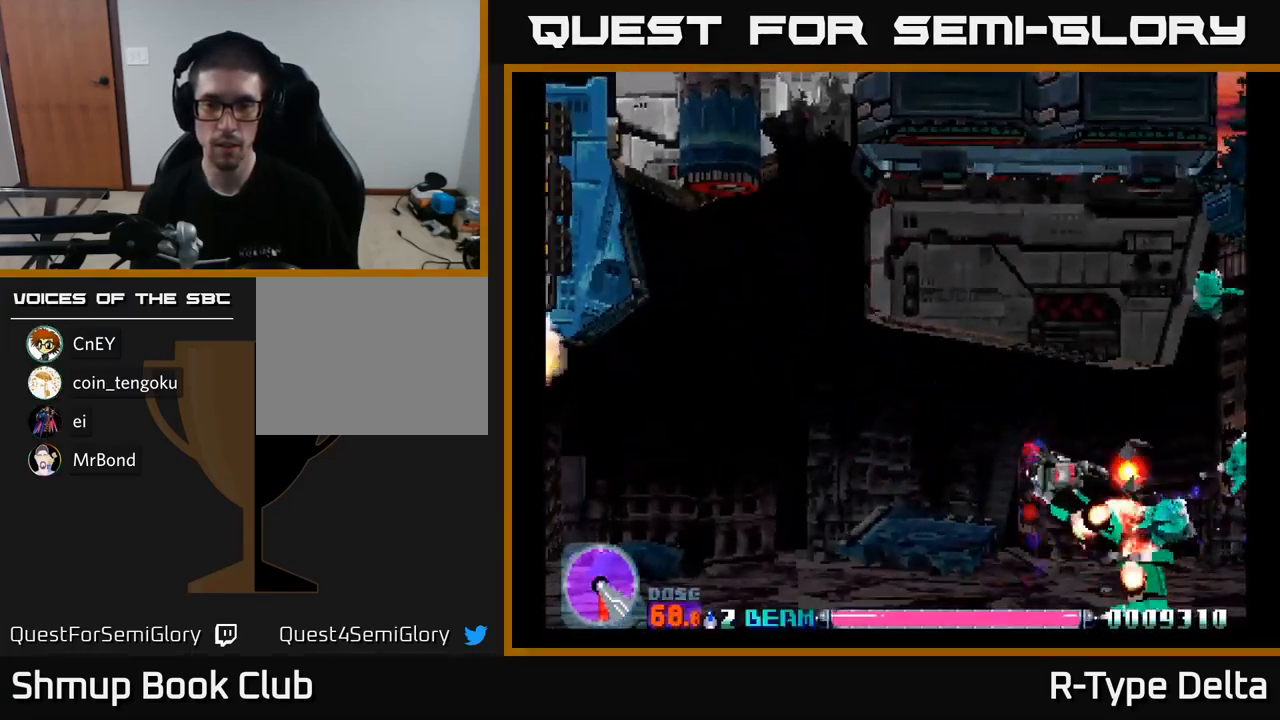
{"buttons": ["X", "DPAD_LEFT"], "right_stick": "center", "events": [[233, "DPAD_LEFT", "down"]]}
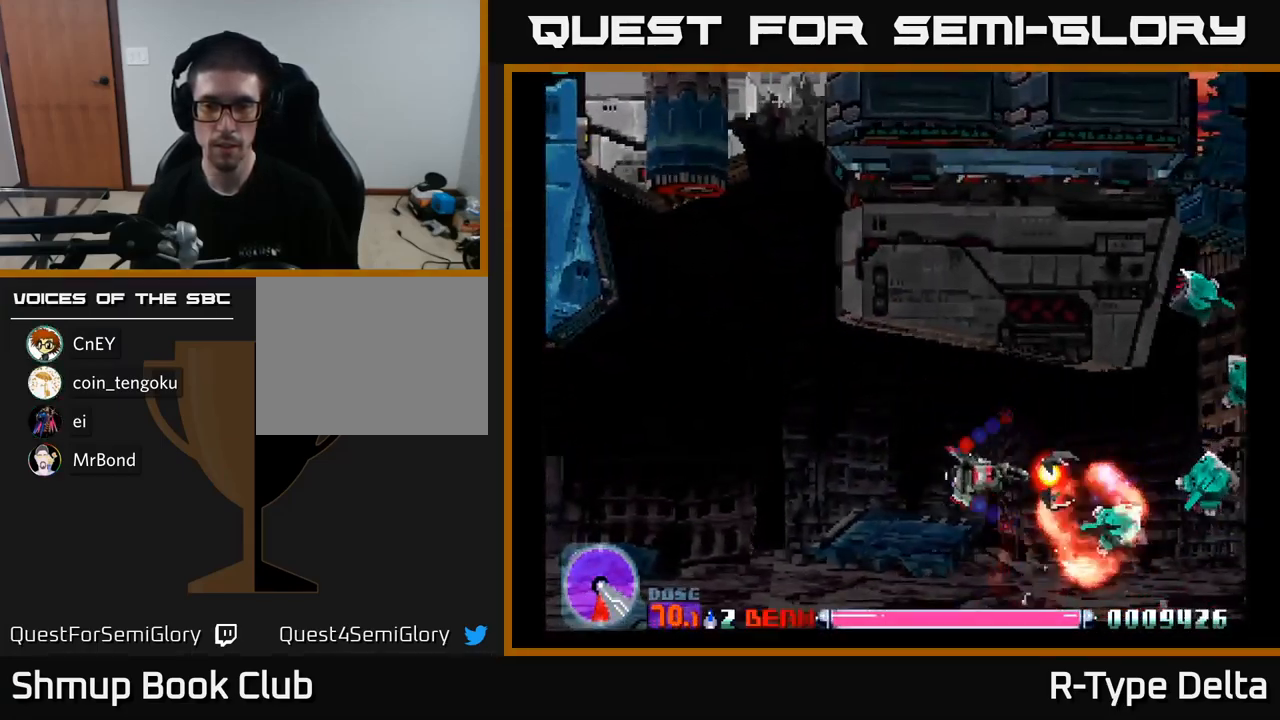
{"buttons": ["X"], "right_stick": "center", "events": [[67, "DPAD_LEFT", "up"], [117, "DPAD_RIGHT", "down"], [200, "DPAD_RIGHT", "up"]]}
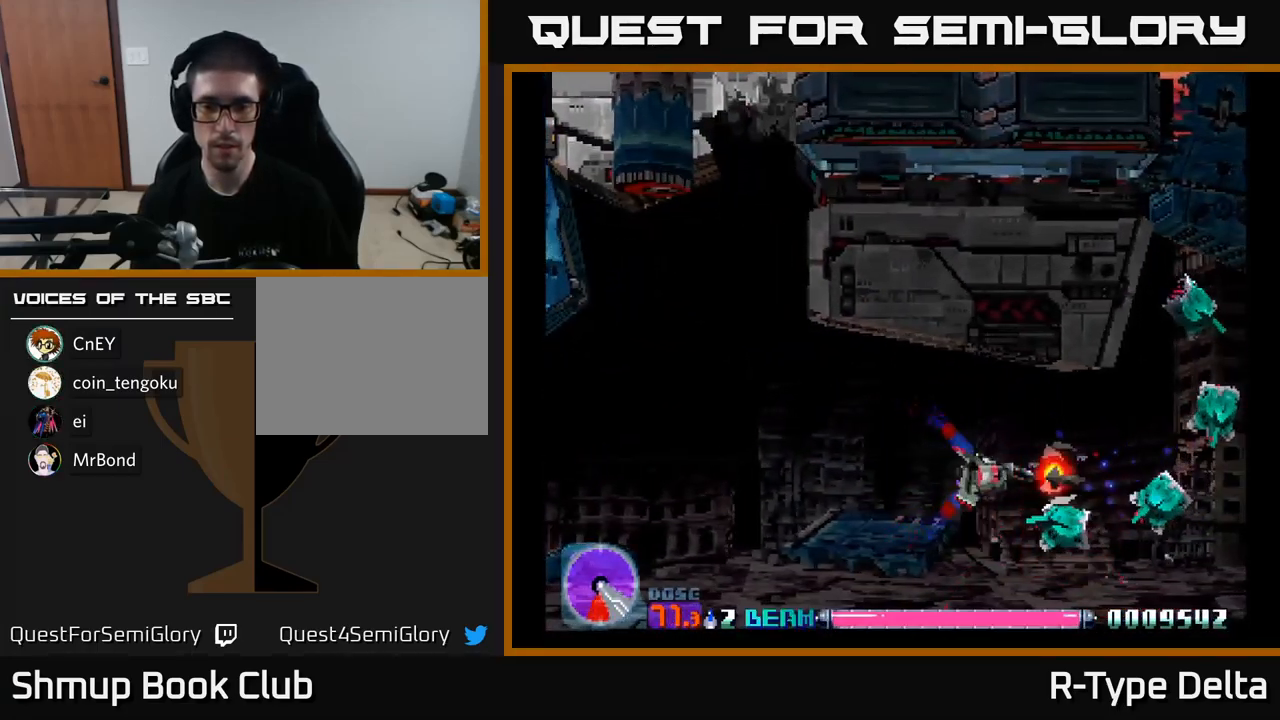
{"buttons": ["X"], "right_stick": "center", "events": [[200, "DPAD_DOWN", "down"], [233, "DPAD_DOWN", "up"]]}
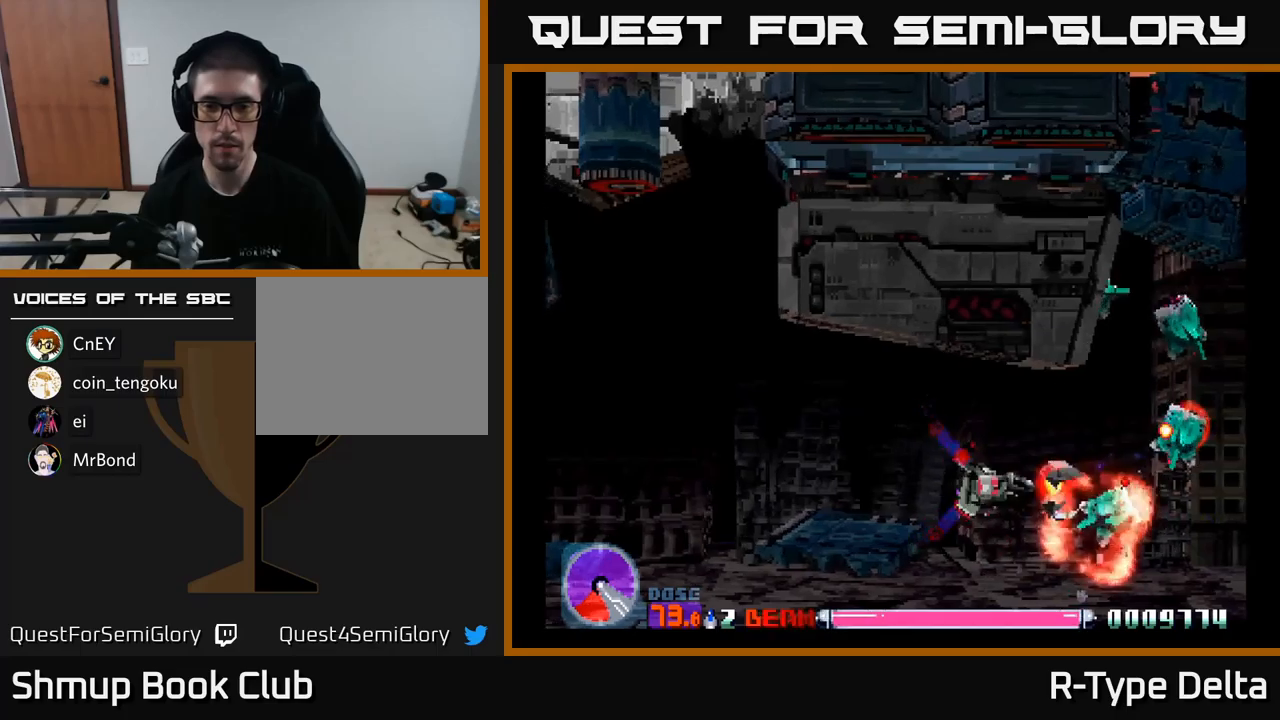
{"buttons": ["X"], "right_stick": "center", "events": []}
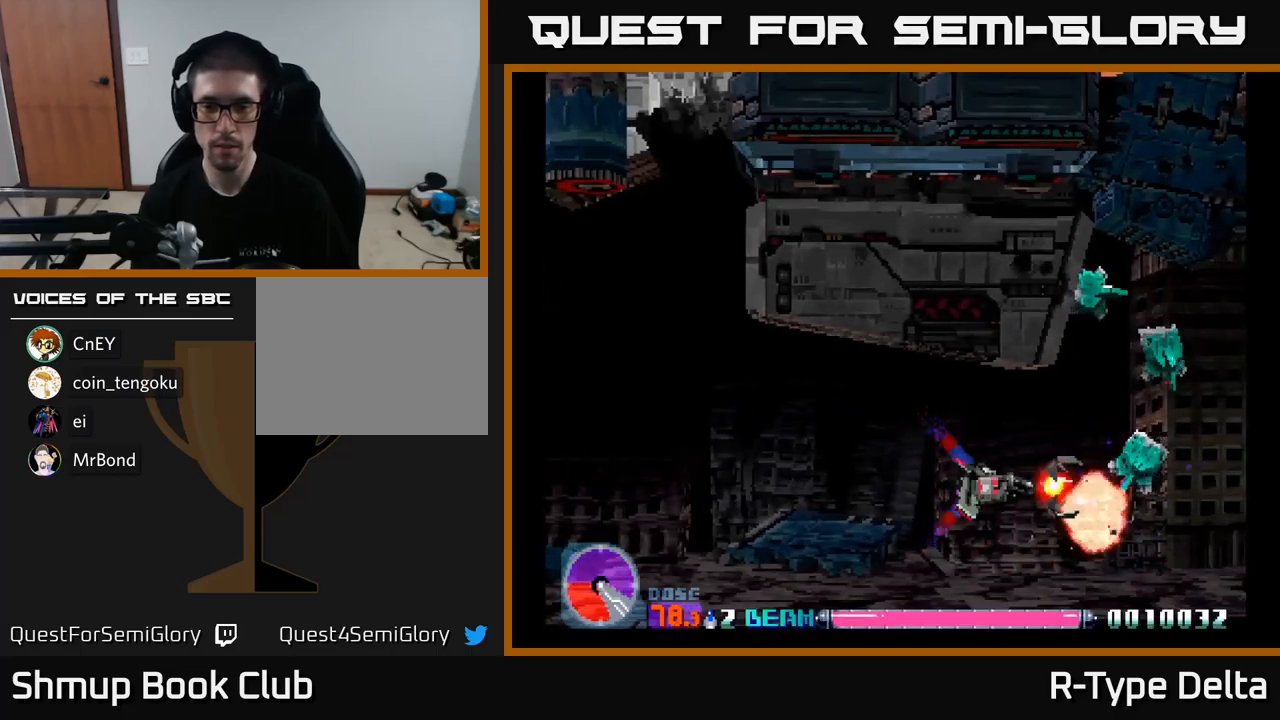
{"buttons": ["X"], "right_stick": "center", "events": []}
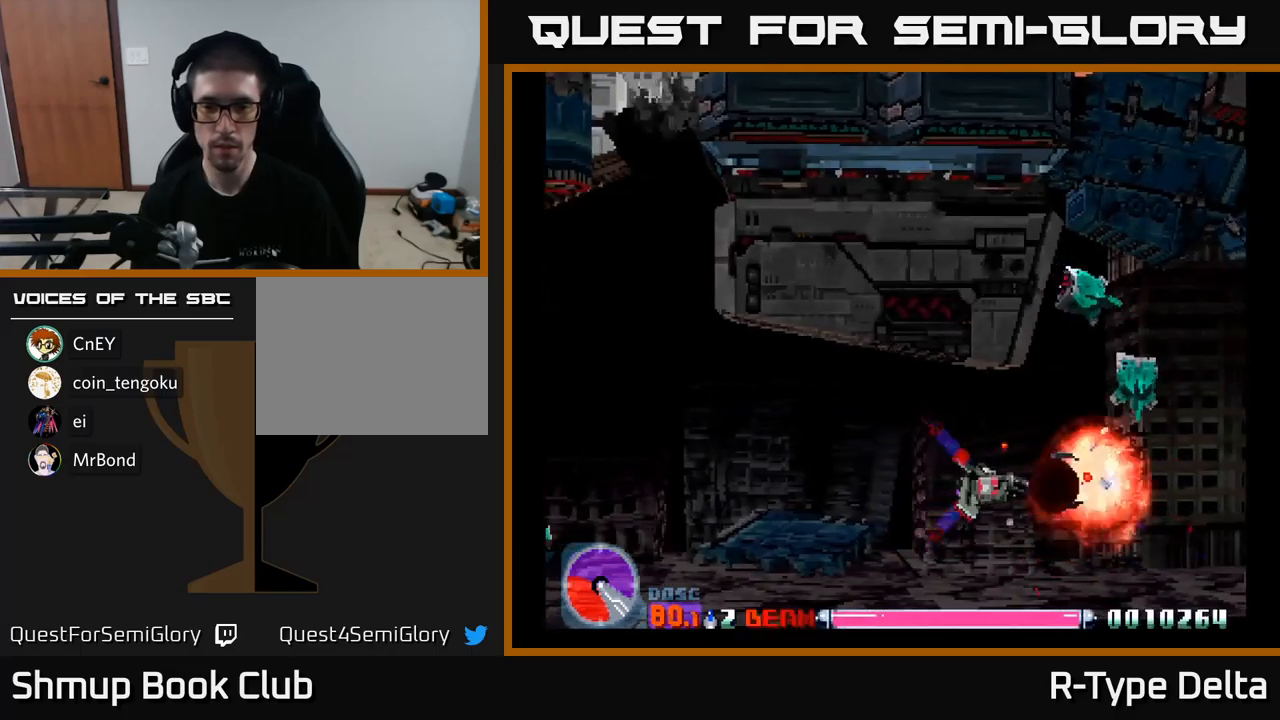
{"buttons": ["X"], "right_stick": "center", "events": [[100, "DPAD_UP", "down"], [184, "DPAD_UP", "up"]]}
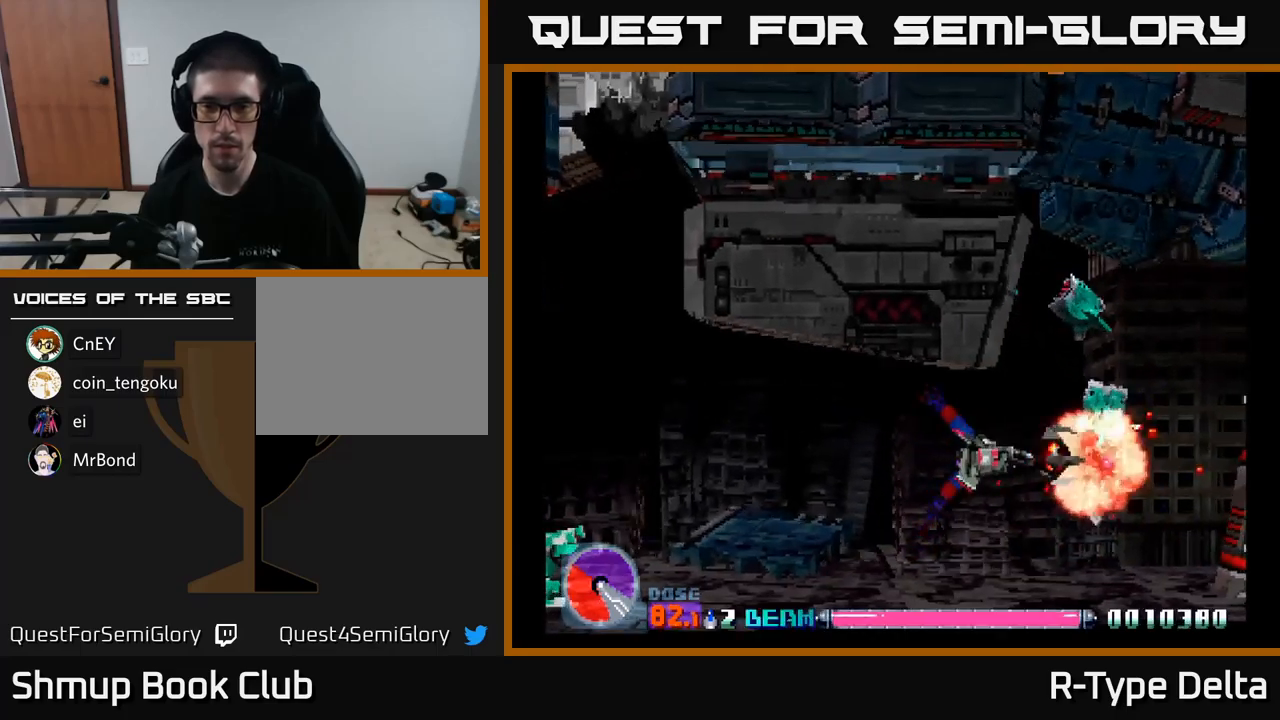
{"buttons": ["X"], "right_stick": "center", "events": [[334, "DPAD_UP", "down"], [434, "DPAD_UP", "up"]]}
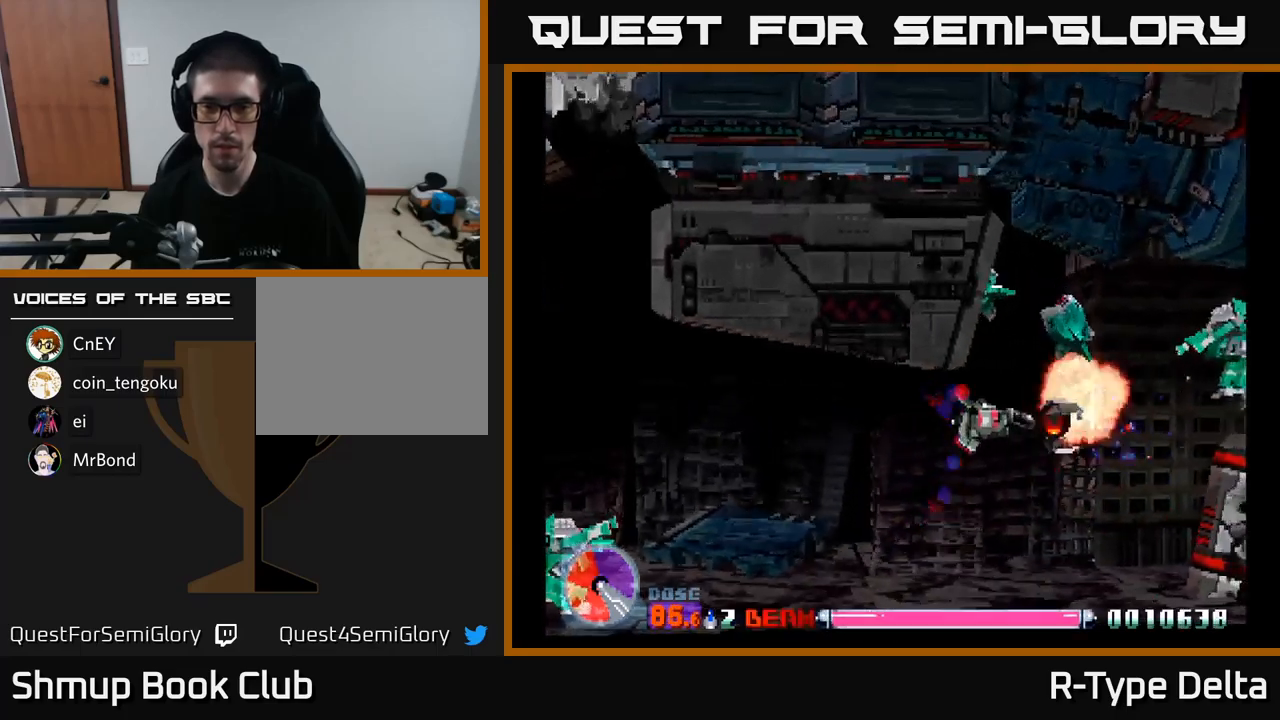
{"buttons": ["X"], "right_stick": "center", "events": []}
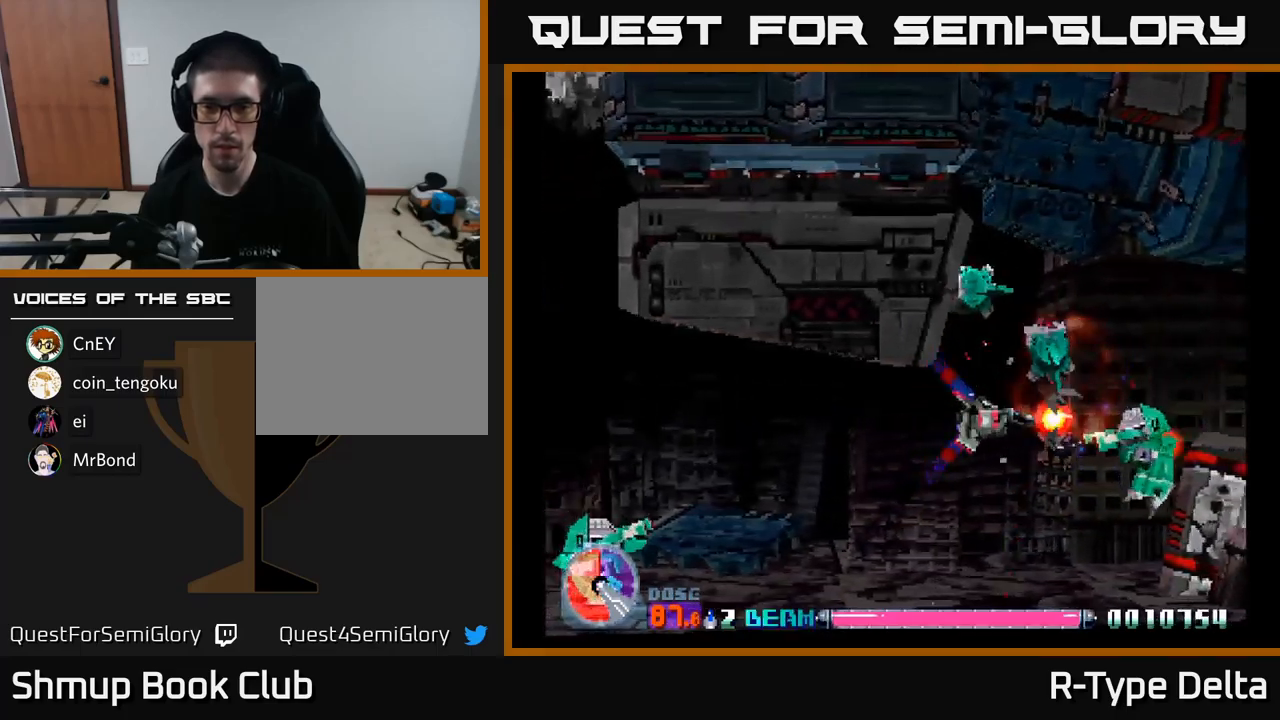
{"buttons": ["X", "DPAD_LEFT"], "right_stick": "center", "events": [[84, "DPAD_LEFT", "down"], [234, "DPAD_LEFT", "up"], [417, "DPAD_LEFT", "down"]]}
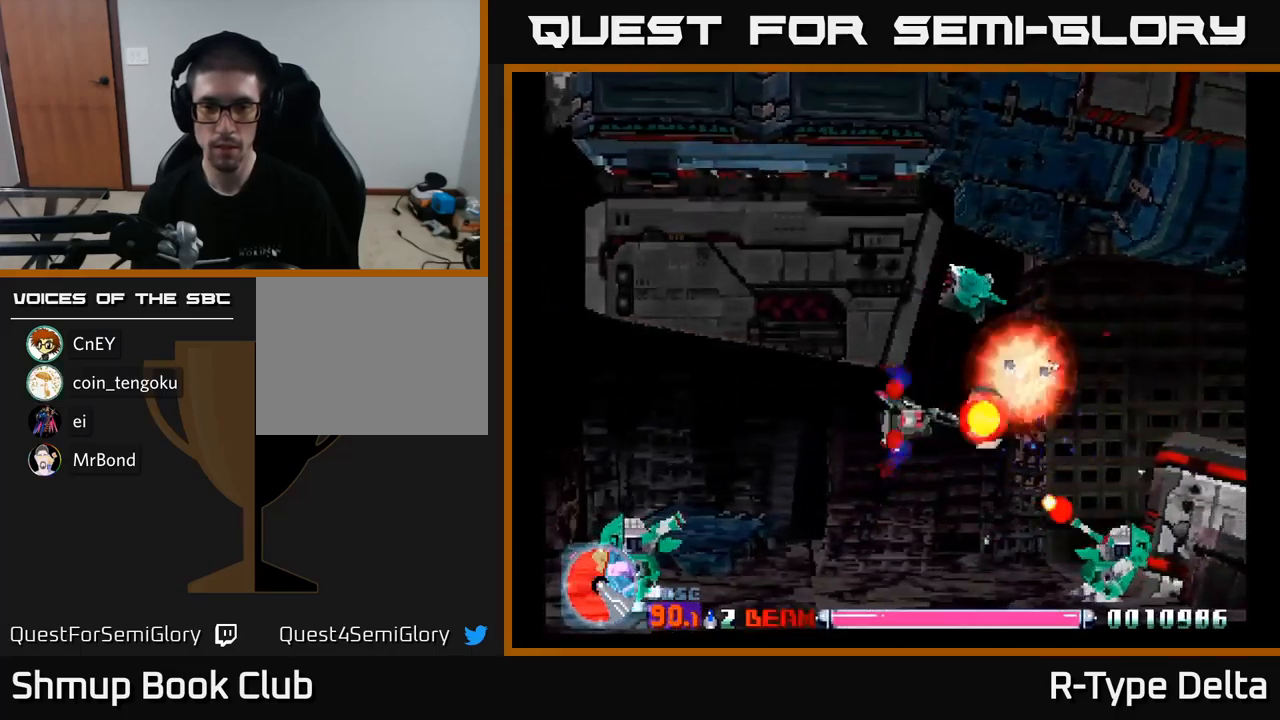
{"buttons": ["X", "DPAD_DOWN", "DPAD_RIGHT"], "right_stick": "center", "events": [[17, "DPAD_LEFT", "up"], [234, "DPAD_LEFT", "down"], [284, "DPAD_DOWN", "down"], [350, "DPAD_LEFT", "up"], [417, "DPAD_RIGHT", "down"]]}
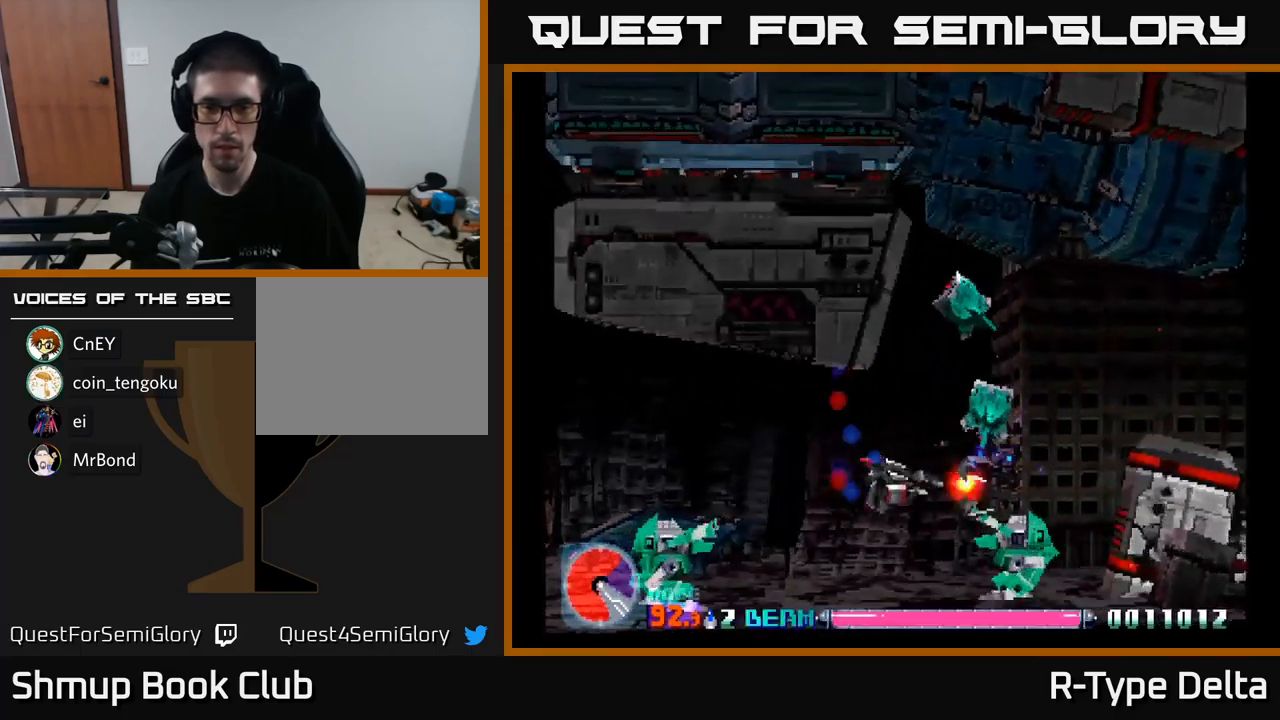
{"buttons": ["X", "DPAD_LEFT"], "right_stick": "center", "events": [[67, "DPAD_RIGHT", "up"], [100, "DPAD_DOWN", "up"], [117, "DPAD_LEFT", "down"], [134, "DPAD_UP", "down"], [317, "DPAD_LEFT", "up"], [350, "DPAD_LEFT", "down"], [500, "DPAD_UP", "up"]]}
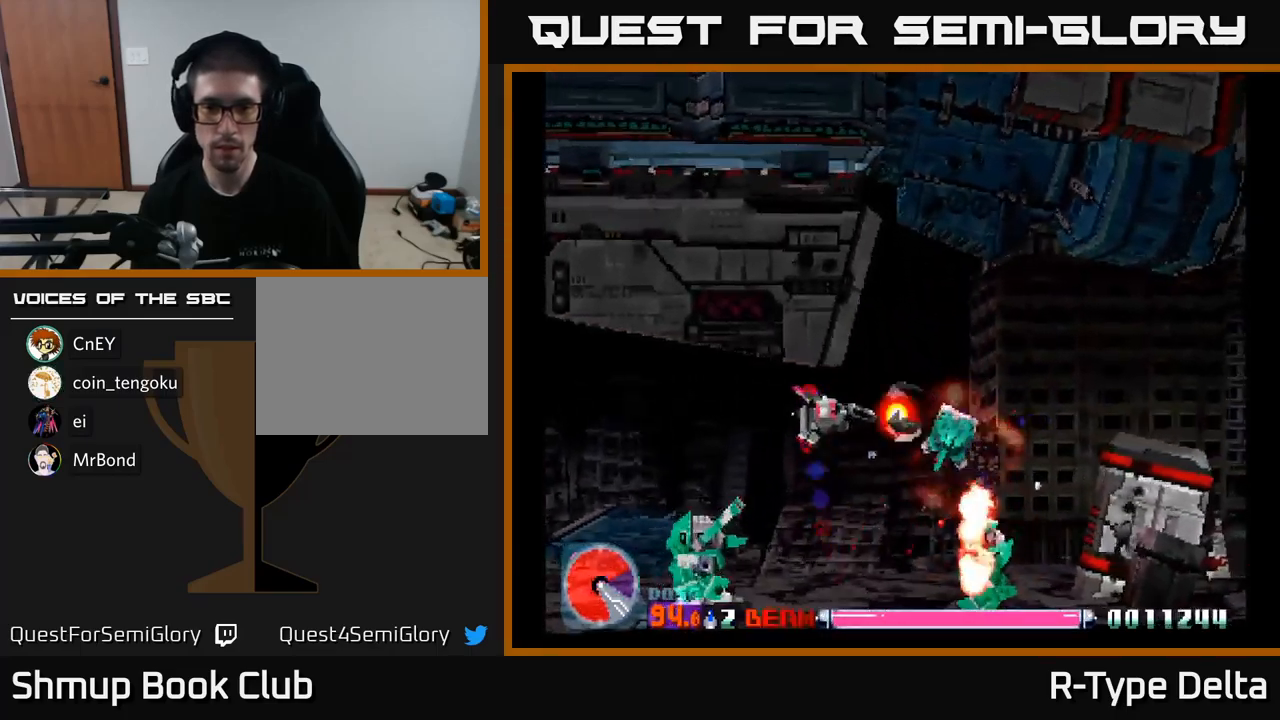
{"buttons": ["X", "DPAD_LEFT"], "right_stick": "center", "events": [[267, "DPAD_DOWN", "down"], [450, "DPAD_DOWN", "up"]]}
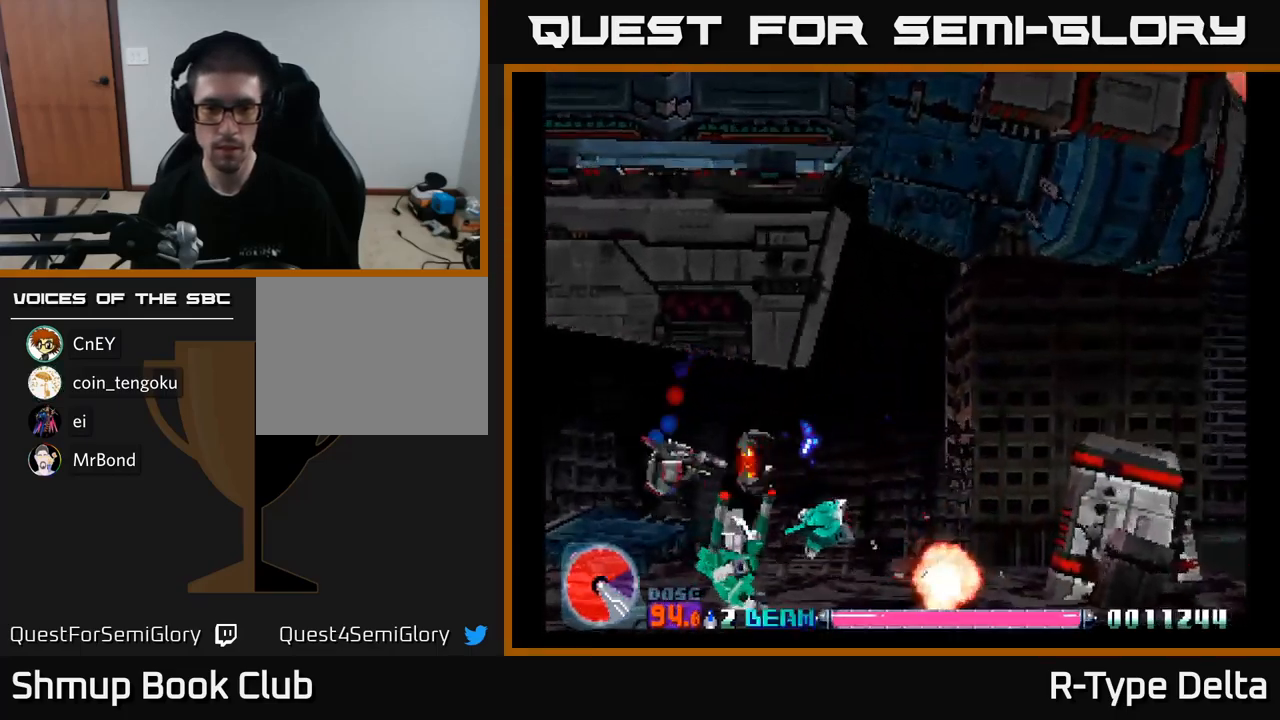
{"buttons": ["X", "DPAD_UP", "DPAD_LEFT"], "right_stick": "center", "events": [[50, "DPAD_DOWN", "down"], [150, "DPAD_LEFT", "up"], [200, "DPAD_RIGHT", "down"], [300, "DPAD_DOWN", "up"], [317, "DPAD_RIGHT", "up"], [334, "DPAD_UP", "down"], [350, "DPAD_LEFT", "down"]]}
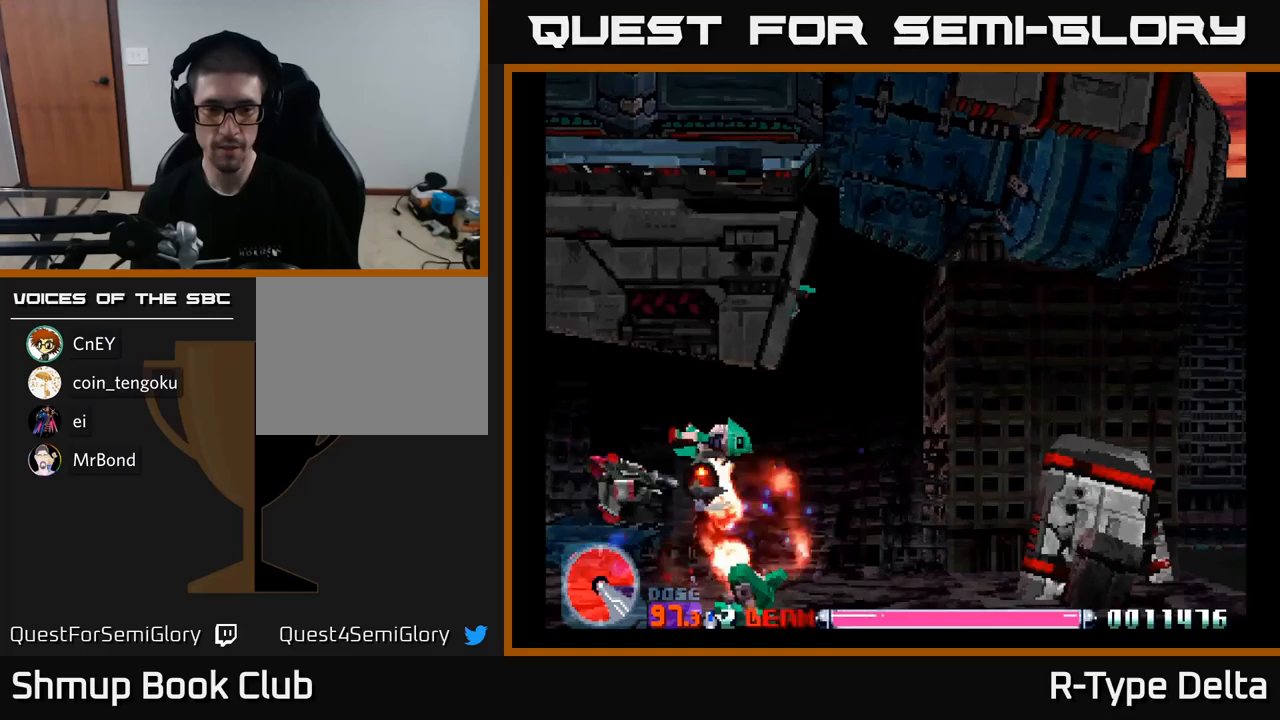
{"buttons": ["X", "DPAD_UP", "DPAD_LEFT"], "right_stick": "center", "events": [[66, "DPAD_LEFT", "up"], [266, "DPAD_LEFT", "down"]]}
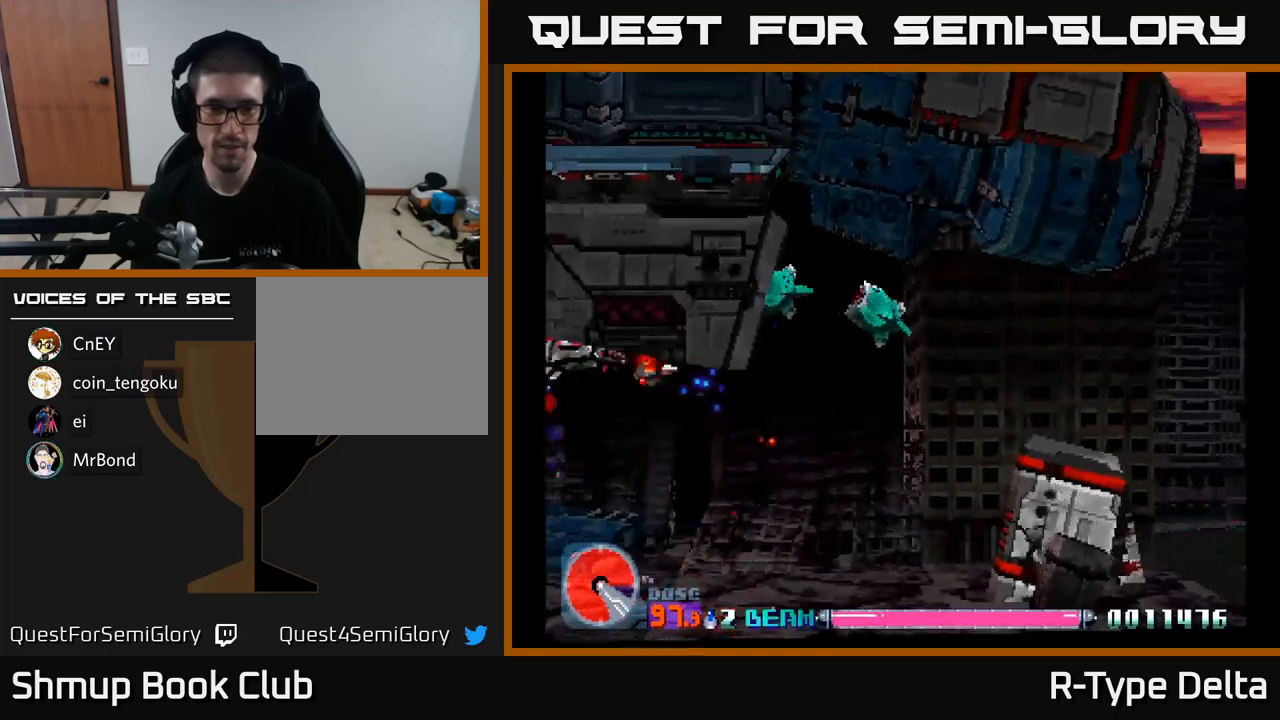
{"buttons": ["X", "DPAD_UP", "DPAD_LEFT"], "right_stick": "center", "events": [[50, "A", "down"], [116, "DPAD_UP", "up"], [166, "A", "up"], [166, "DPAD_LEFT", "up"], [300, "DPAD_UP", "down"], [316, "DPAD_LEFT", "down"]]}
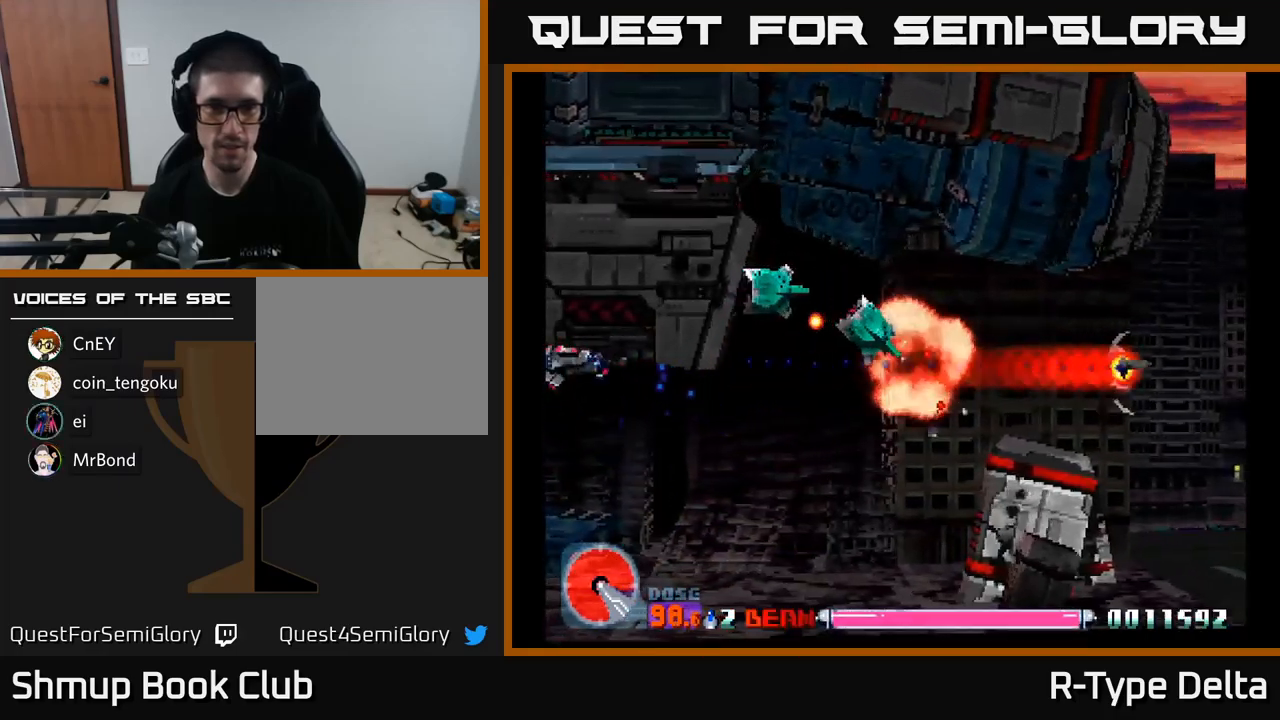
{"buttons": ["X", "DPAD_LEFT"], "right_stick": "center", "events": [[133, "DPAD_UP", "up"], [183, "A", "down"], [266, "X", "up"], [300, "A", "up"], [366, "X", "down"], [450, "DPAD_LEFT", "up"], [466, "DPAD_LEFT", "down"]]}
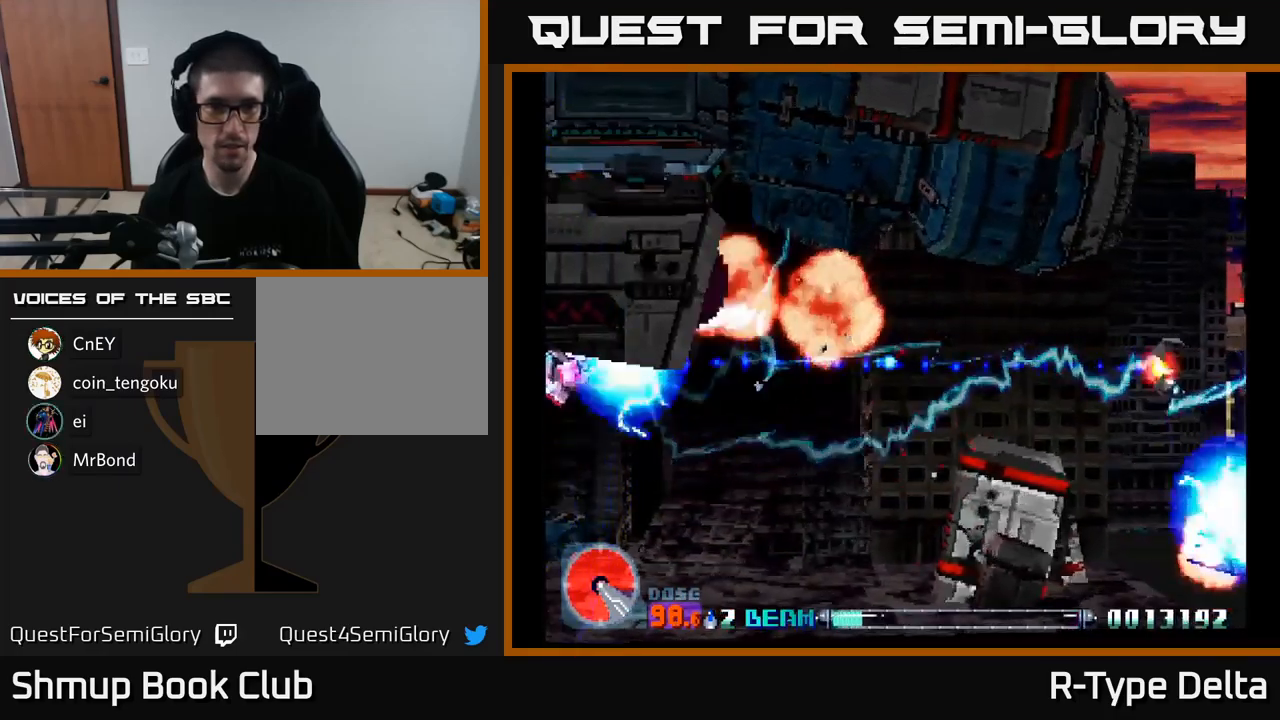
{"buttons": ["X", "DPAD_RIGHT"], "right_stick": "center", "events": [[200, "DPAD_LEFT", "up"], [283, "DPAD_RIGHT", "down"]]}
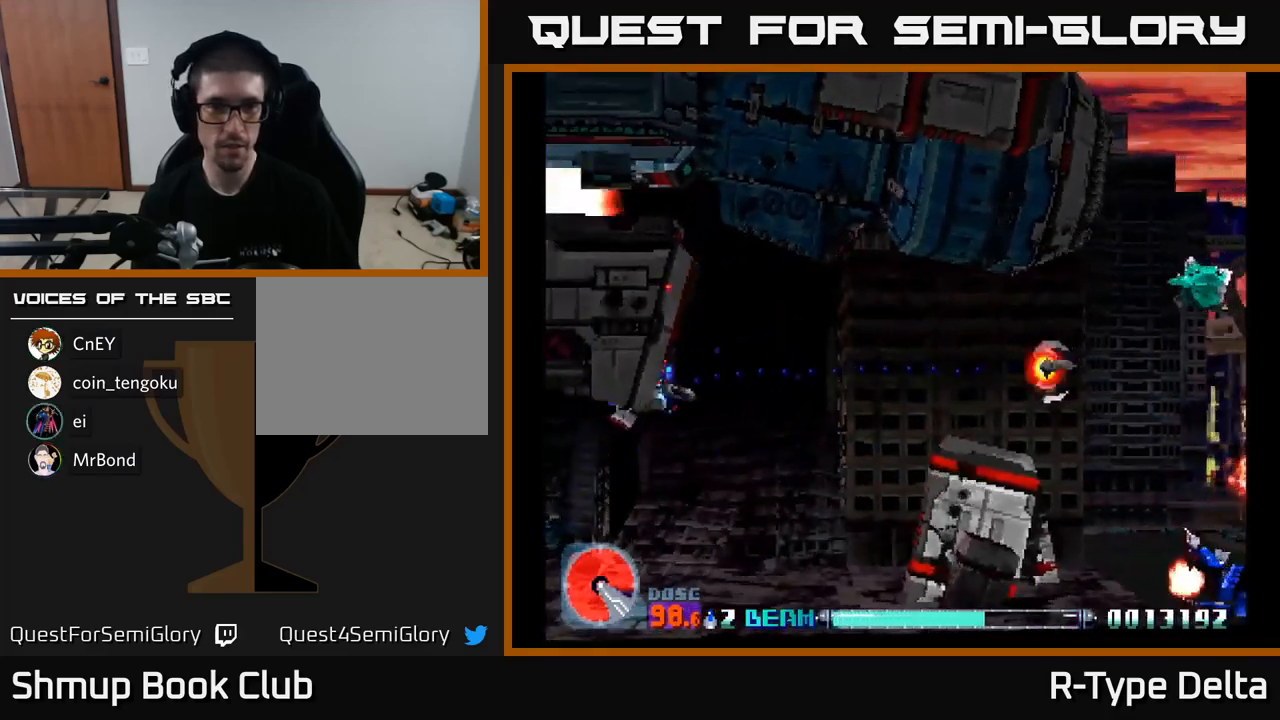
{"buttons": ["X", "DPAD_UP", "DPAD_RIGHT"], "right_stick": "center", "events": [[483, "DPAD_UP", "down"]]}
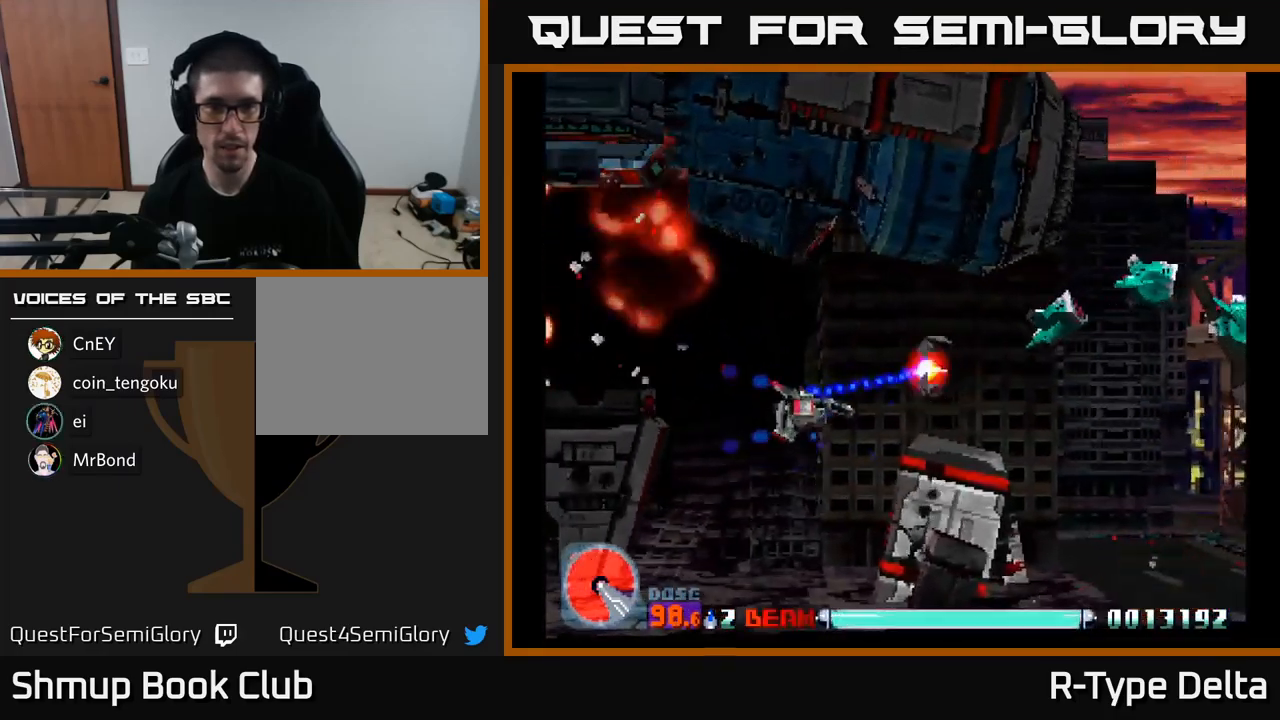
{"buttons": ["X", "DPAD_UP"], "right_stick": "center", "events": [[83, "DPAD_UP", "up"], [233, "DPAD_UP", "down"], [283, "DPAD_UP", "up"], [433, "DPAD_UP", "down"], [450, "DPAD_RIGHT", "up"]]}
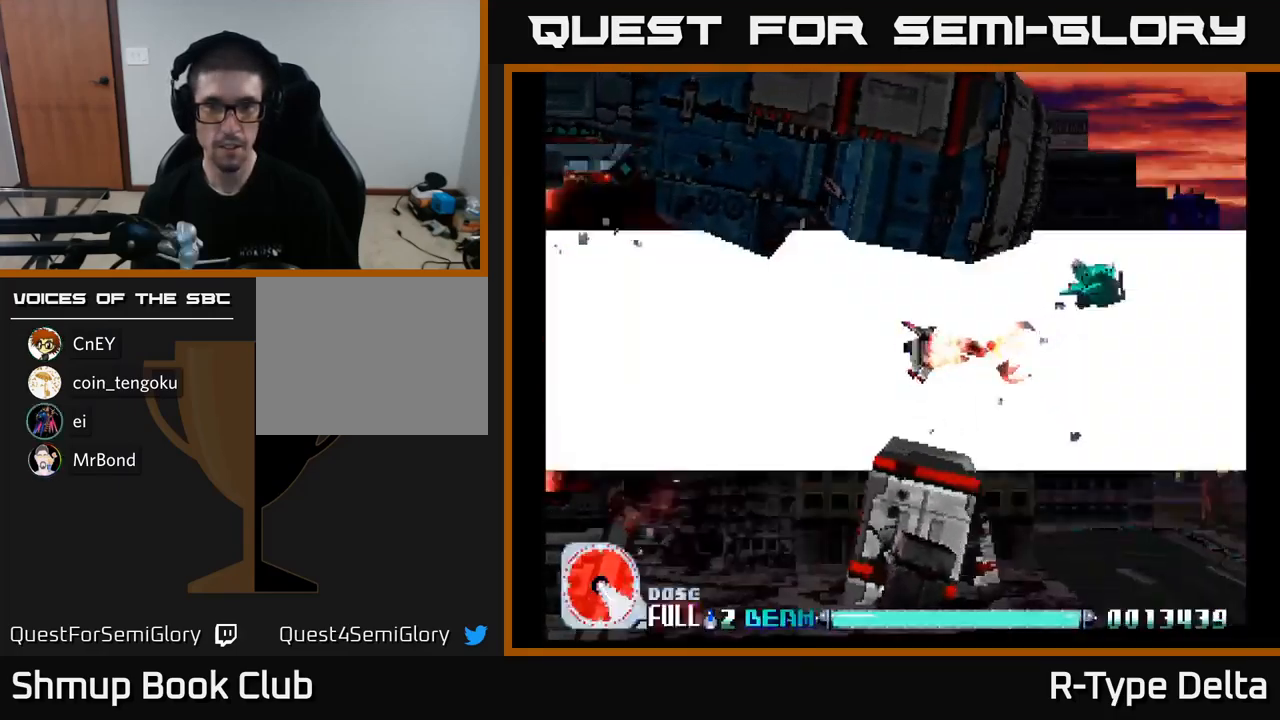
{"buttons": ["X", "DPAD_UP", "DPAD_RIGHT"], "right_stick": "center", "events": [[33, "DPAD_UP", "up"], [66, "DPAD_RIGHT", "down"], [216, "DPAD_RIGHT", "up"], [416, "DPAD_RIGHT", "down"], [433, "DPAD_UP", "down"]]}
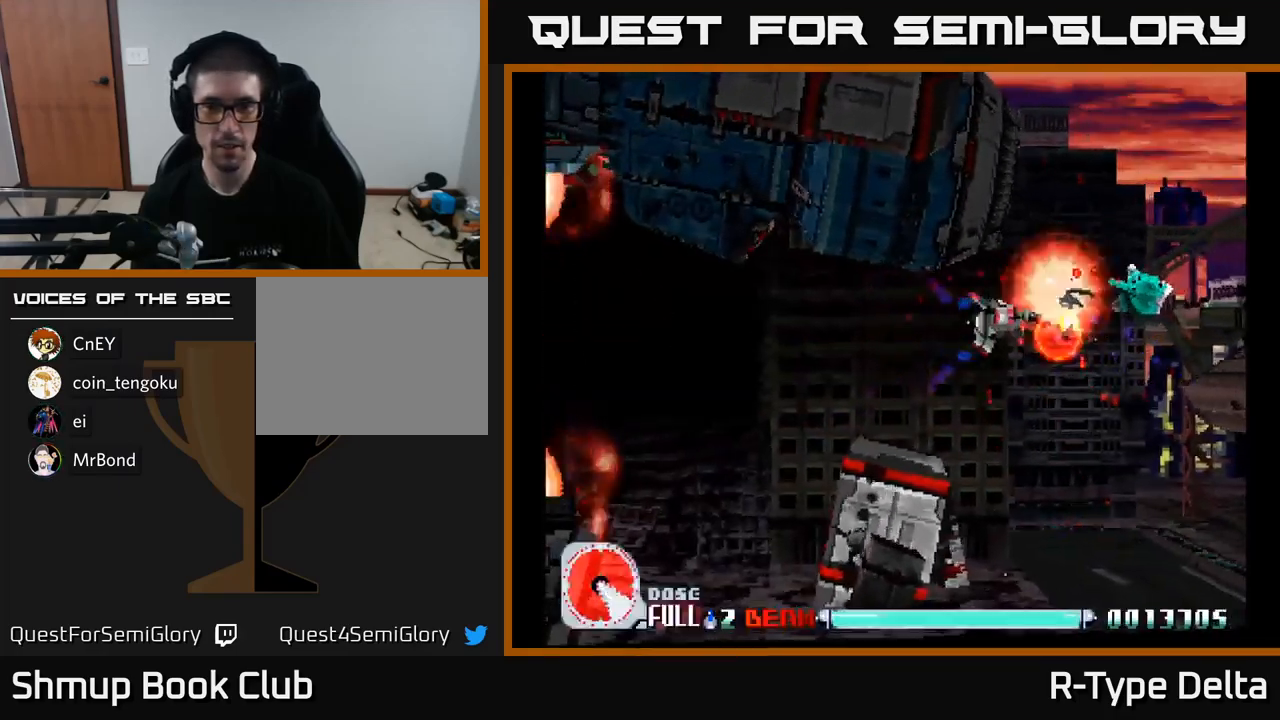
{"buttons": ["X"], "right_stick": "center", "events": [[50, "DPAD_UP", "up"], [150, "DPAD_RIGHT", "up"]]}
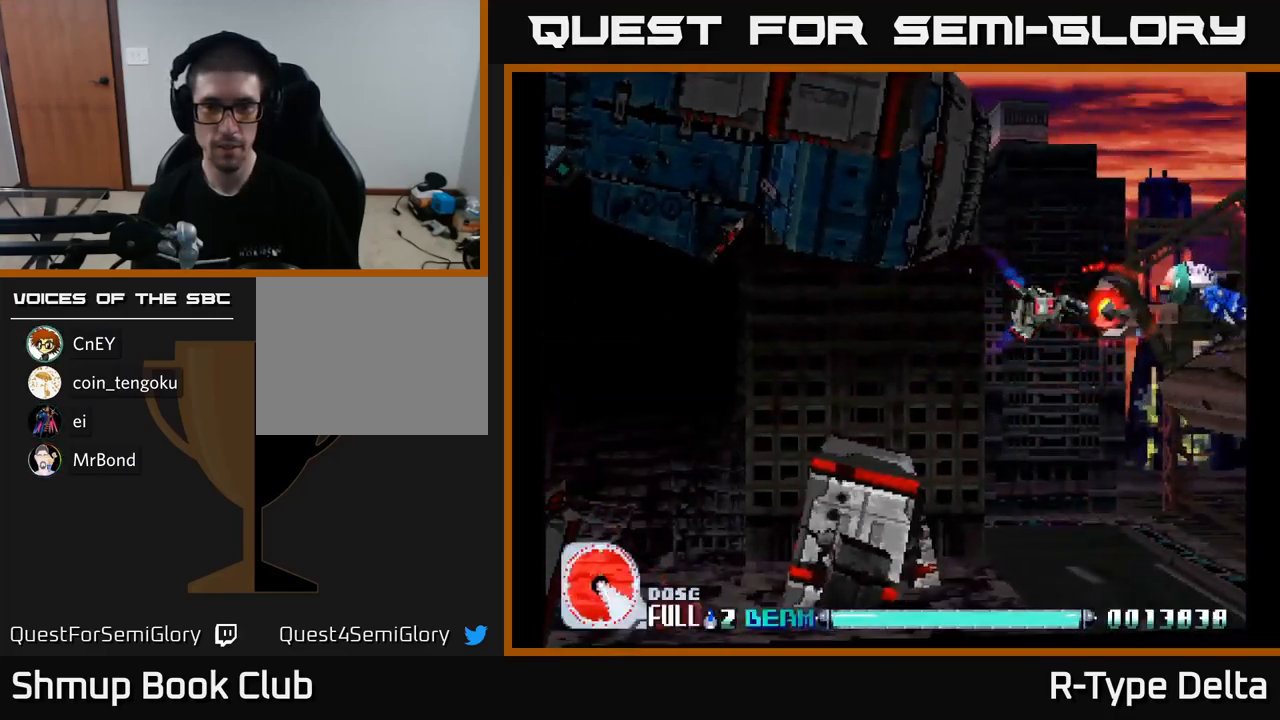
{"buttons": ["X"], "right_stick": "center", "events": [[83, "DPAD_RIGHT", "down"], [166, "DPAD_RIGHT", "up"]]}
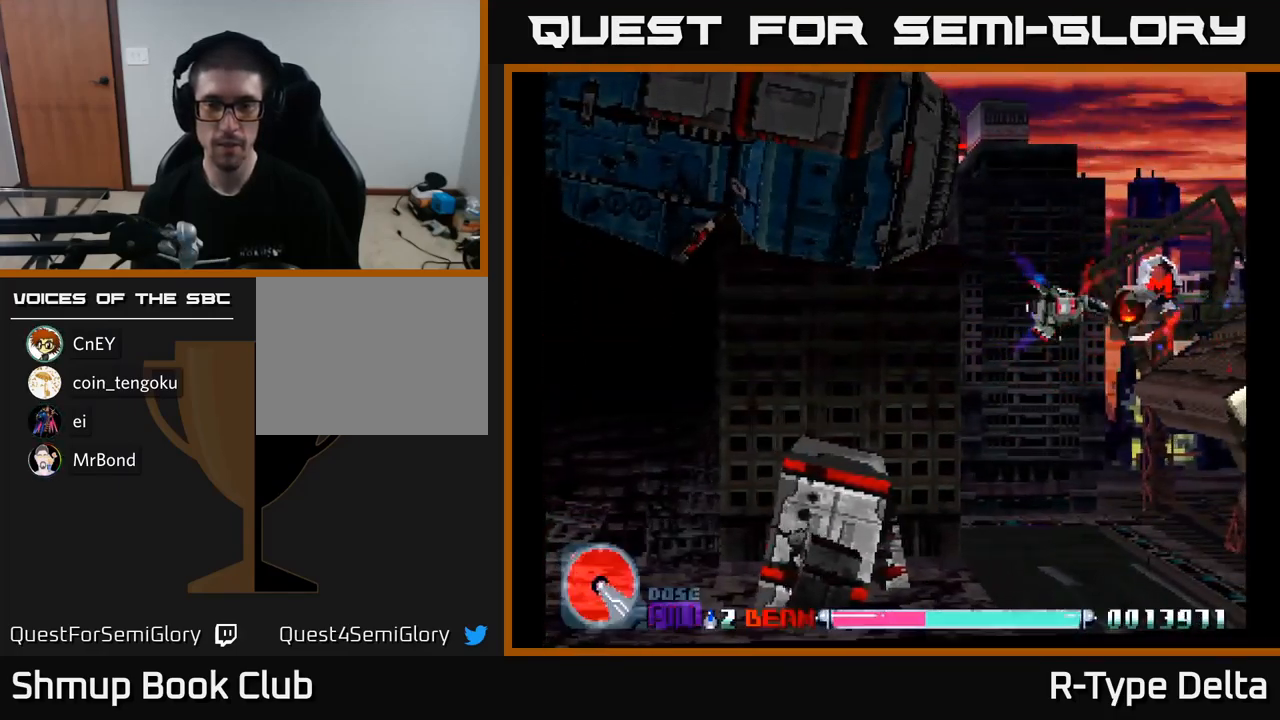
{"buttons": ["X", "DPAD_DOWN"], "right_stick": "center", "events": [[66, "DPAD_RIGHT", "down"], [233, "DPAD_RIGHT", "up"], [250, "DPAD_DOWN", "down"], [300, "DPAD_LEFT", "down"], [400, "DPAD_LEFT", "up"]]}
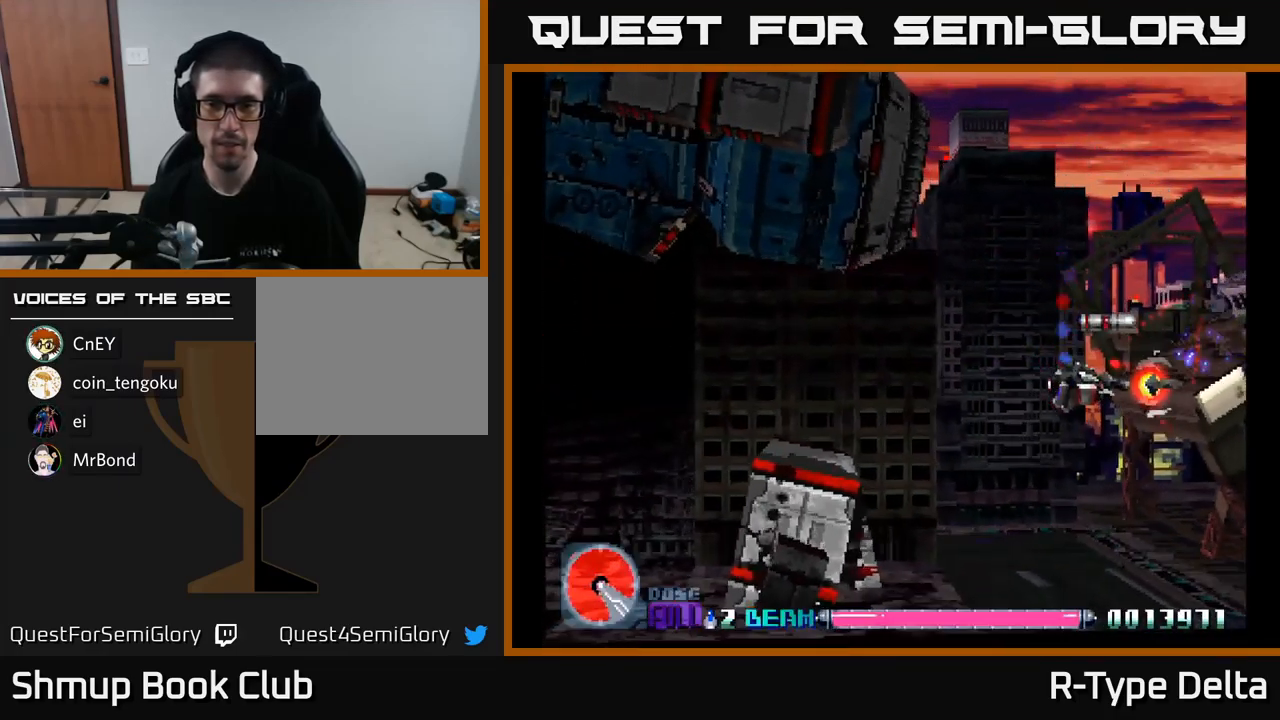
{"buttons": ["X", "DPAD_LEFT"], "right_stick": "center", "events": [[67, "DPAD_LEFT", "down"], [217, "DPAD_DOWN", "up"]]}
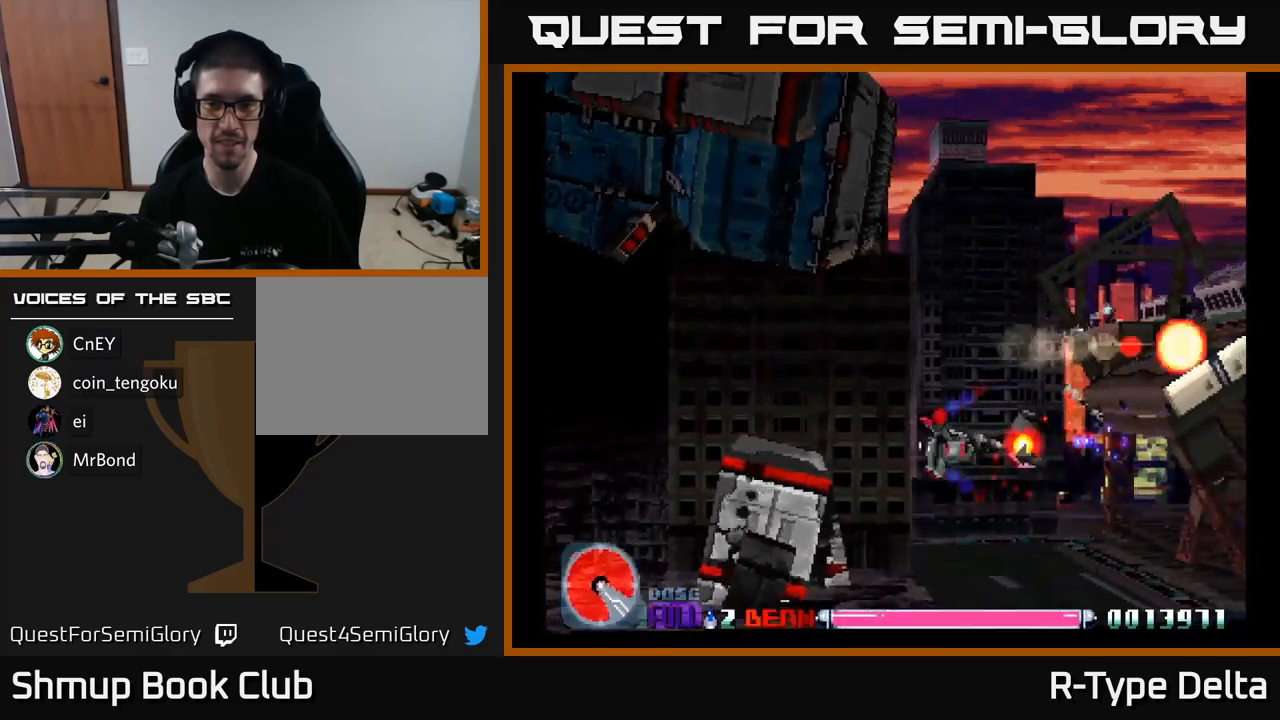
{"buttons": ["X", "DPAD_UP", "DPAD_RIGHT"], "right_stick": "center", "events": [[67, "DPAD_UP", "down"], [100, "DPAD_LEFT", "up"], [283, "DPAD_RIGHT", "down"]]}